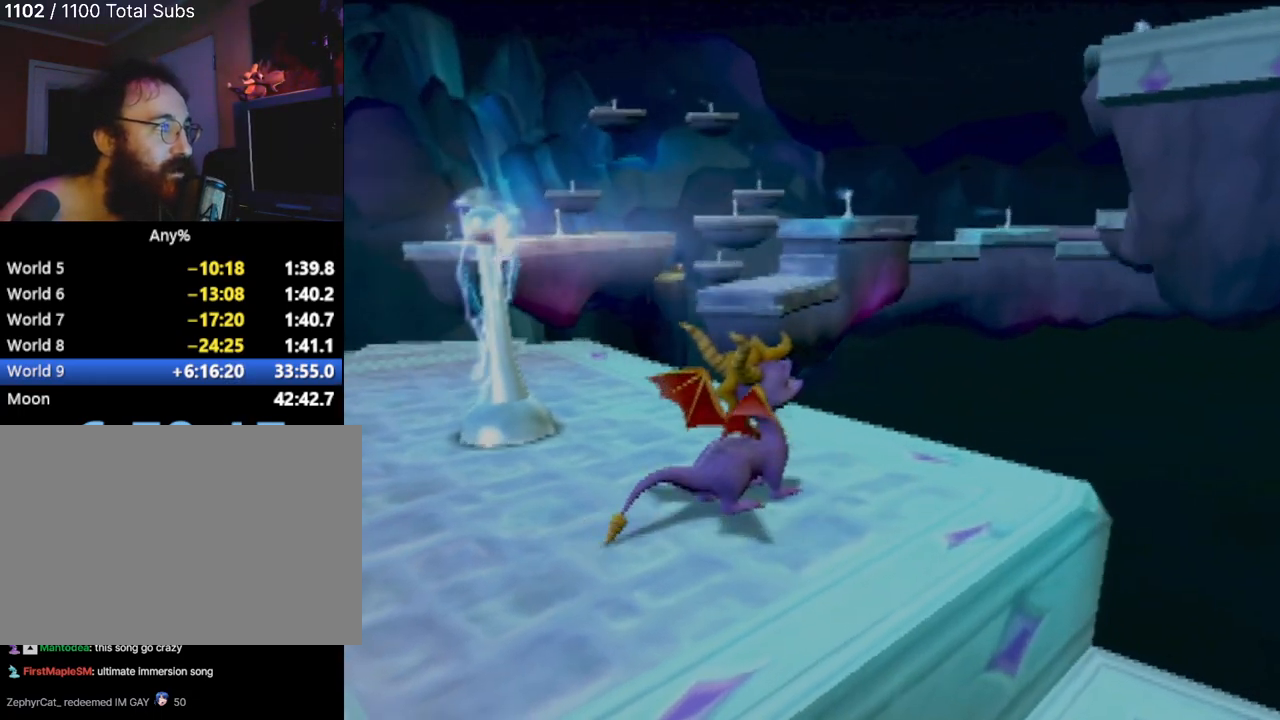
Gameplay with a controller (PlayStation layout); each line is a JSON object with the inputs held at the frame after it. "events" lists button and stick changes between this image and that frame as [ms after this image, input, new state], when the widget could be followed in between. Not read: L3 R2 R3 right_stick.
{"buttons": [], "left_stick": "up-left", "events": [[233, "left_stick", "up-left"]]}
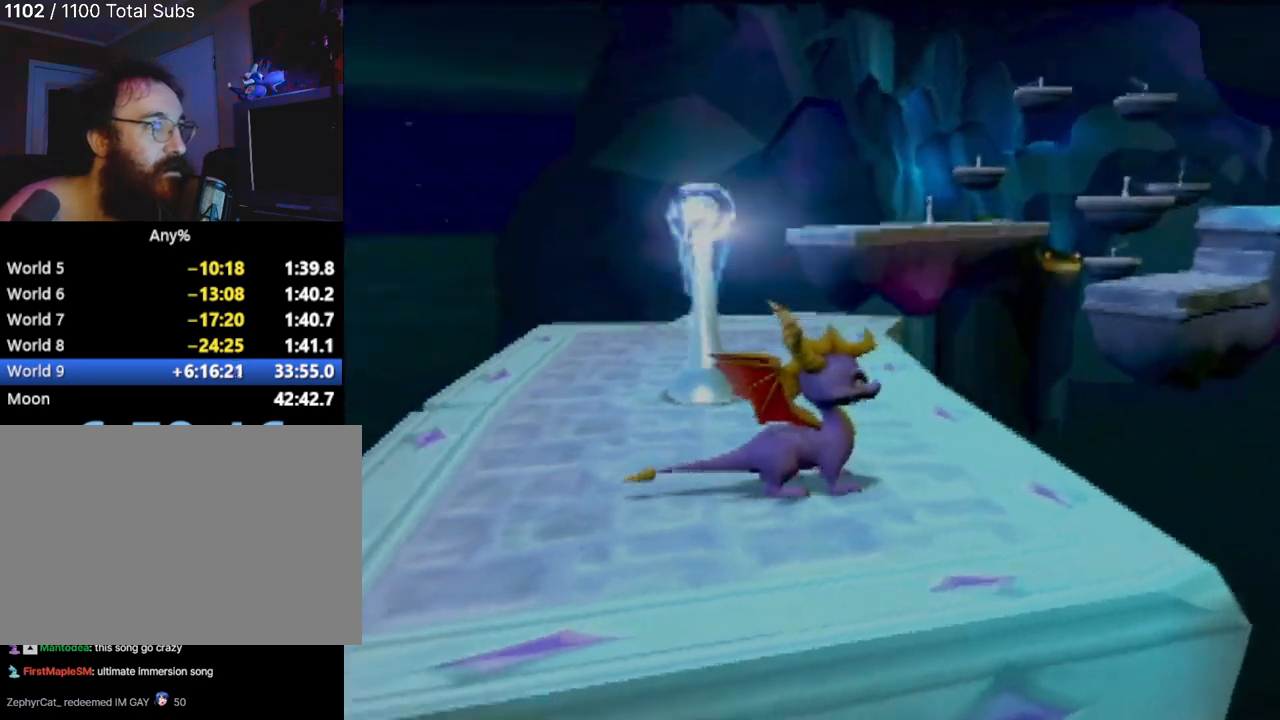
{"buttons": [], "left_stick": "center", "events": [[50, "left_stick", "center"]]}
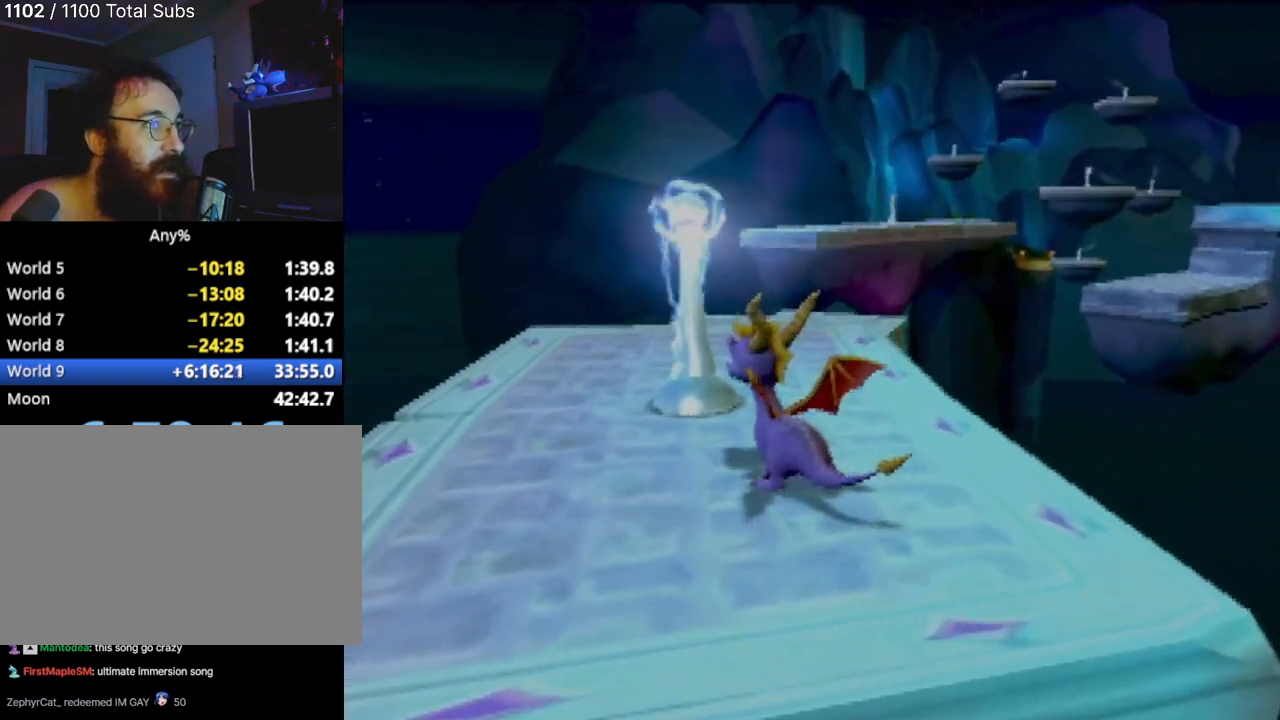
{"buttons": [], "left_stick": "center", "events": [[117, "left_stick", "up-left"], [484, "left_stick", "center"]]}
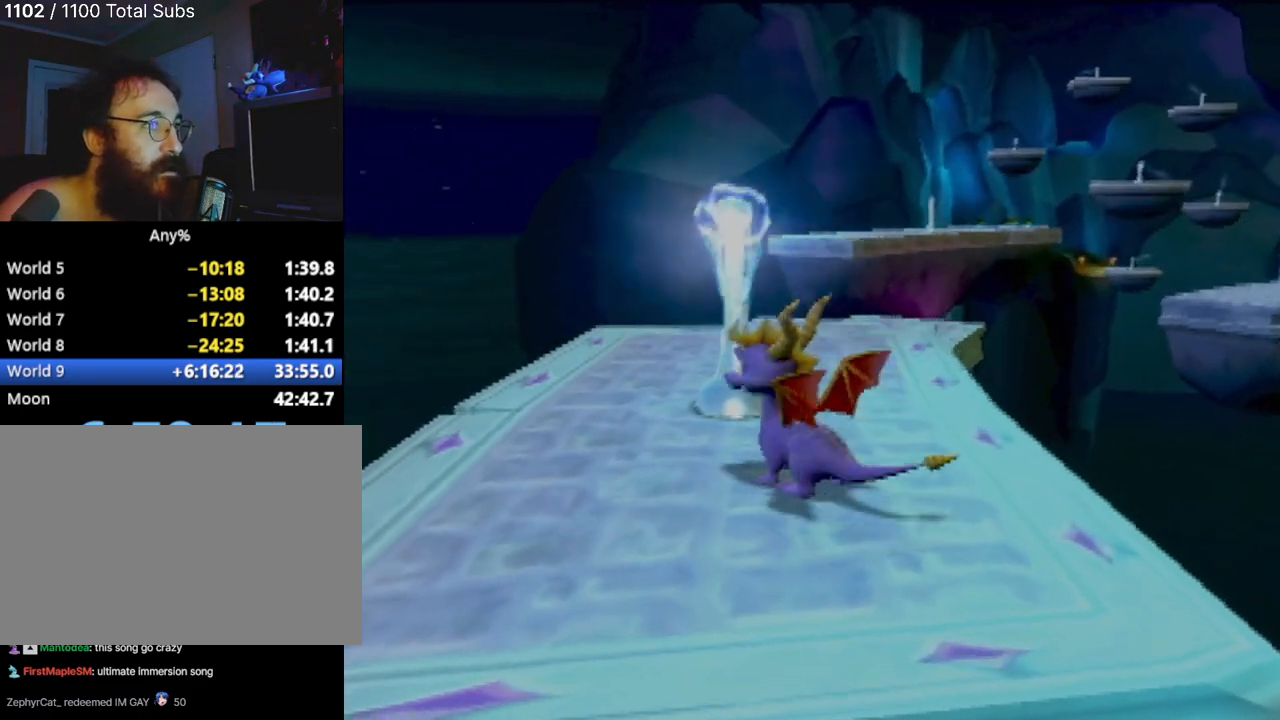
{"buttons": [], "left_stick": "up", "events": [[234, "left_stick", "up-left"], [351, "left_stick", "up"]]}
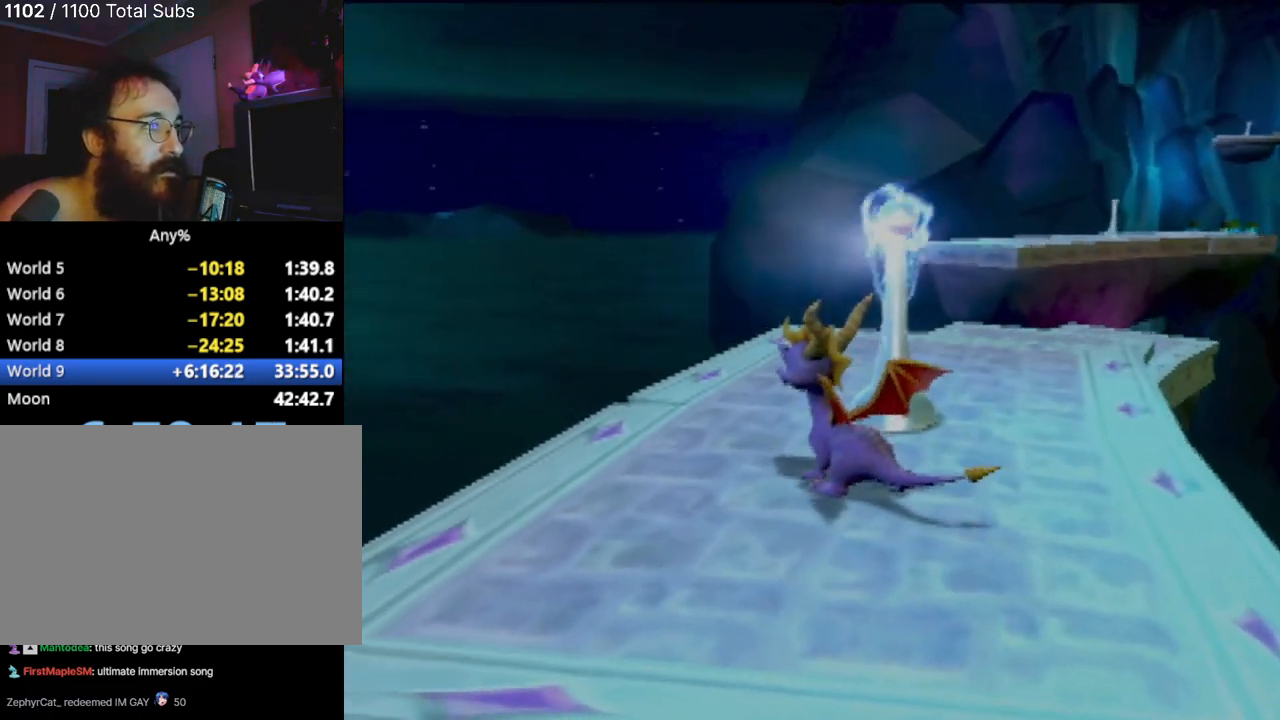
{"buttons": [], "left_stick": "center", "events": [[83, "left_stick", "center"]]}
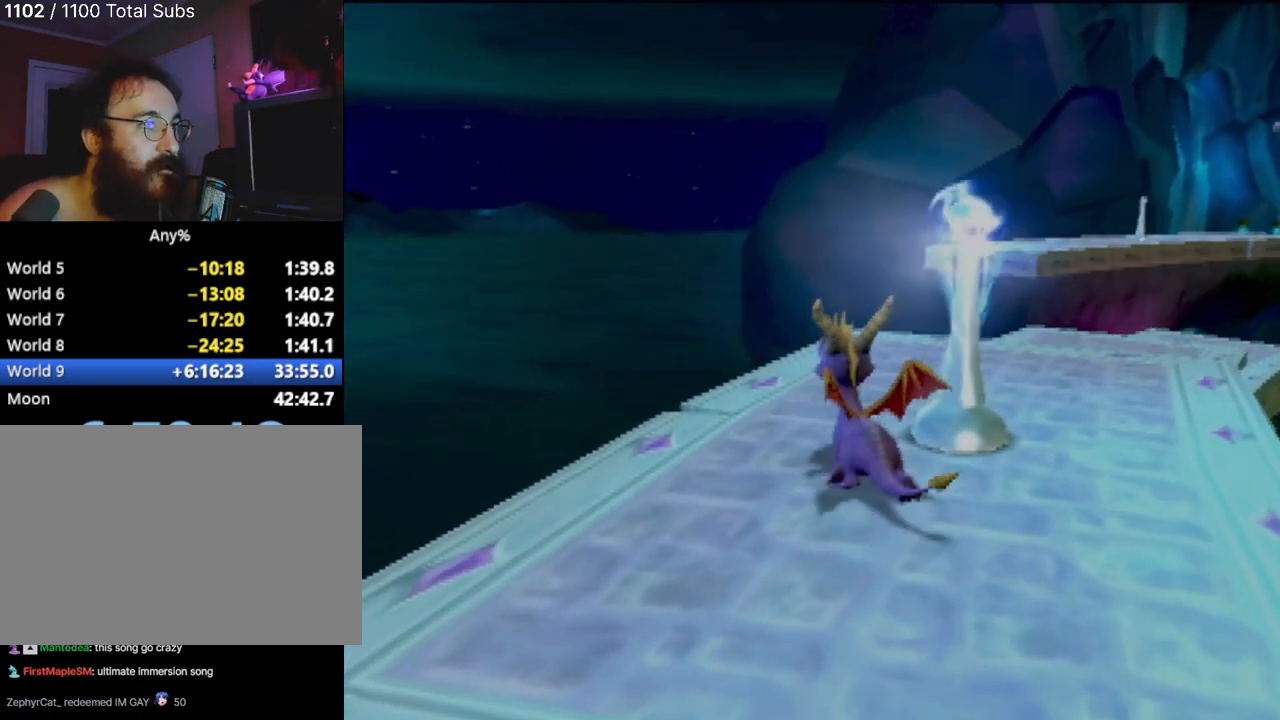
{"buttons": [], "left_stick": "center", "events": []}
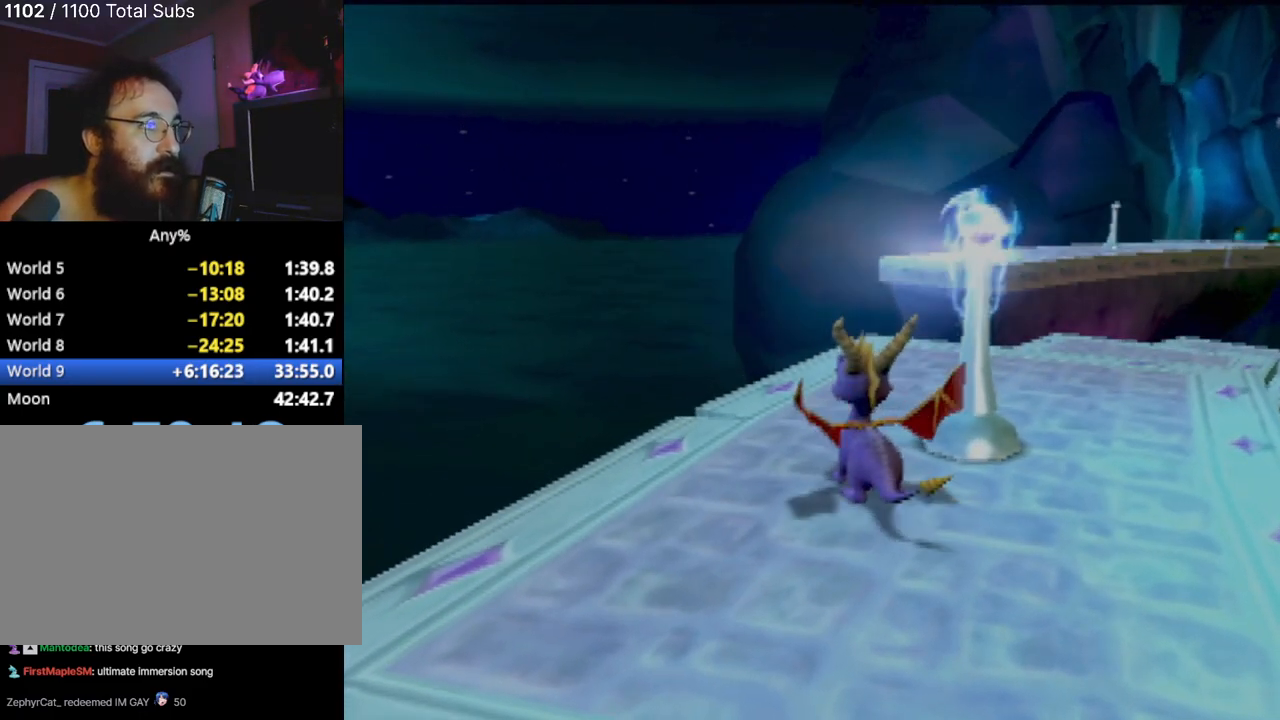
{"buttons": [], "left_stick": "up", "events": [[67, "left_stick", "up-left"], [400, "left_stick", "up"]]}
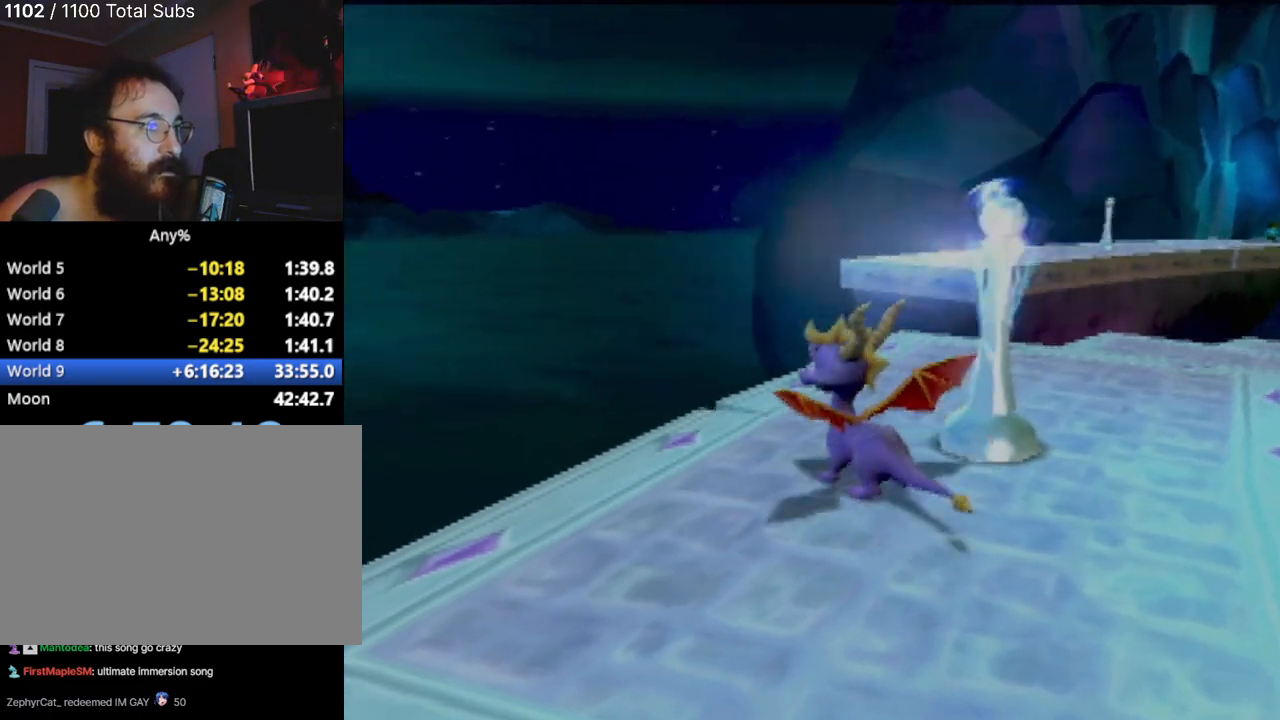
{"buttons": ["CROSS"], "left_stick": "up", "events": [[200, "CROSS", "down"]]}
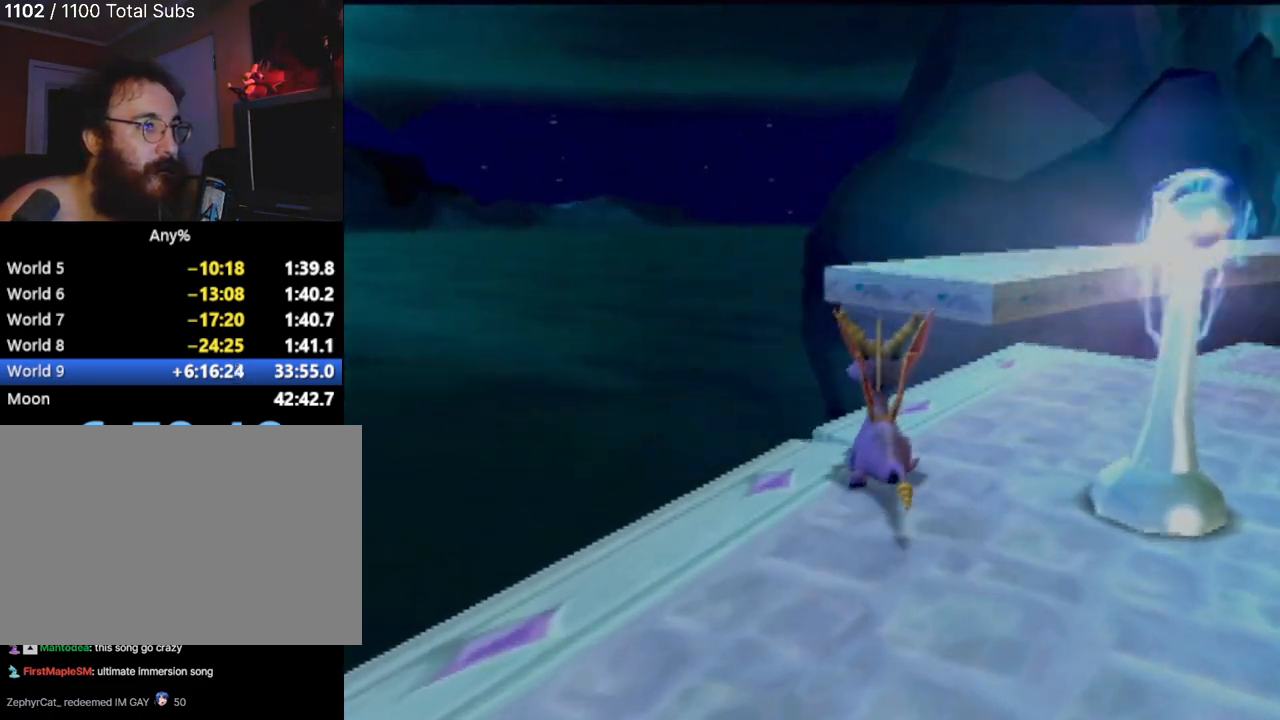
{"buttons": [], "left_stick": "center", "events": [[17, "CROSS", "up"], [117, "CROSS", "down"], [284, "CROSS", "up"], [451, "left_stick", "center"]]}
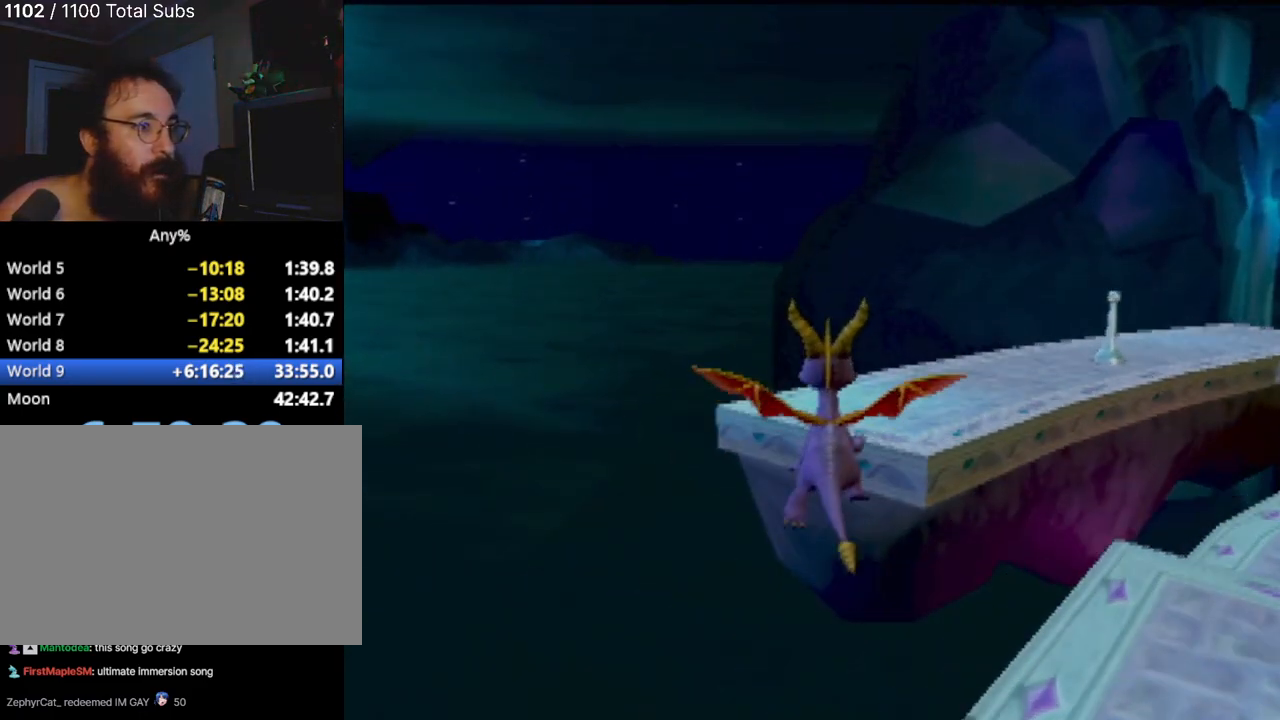
{"buttons": ["CIRCLE"], "left_stick": "up-right", "events": [[33, "left_stick", "right"], [166, "left_stick", "up-right"], [483, "CIRCLE", "down"]]}
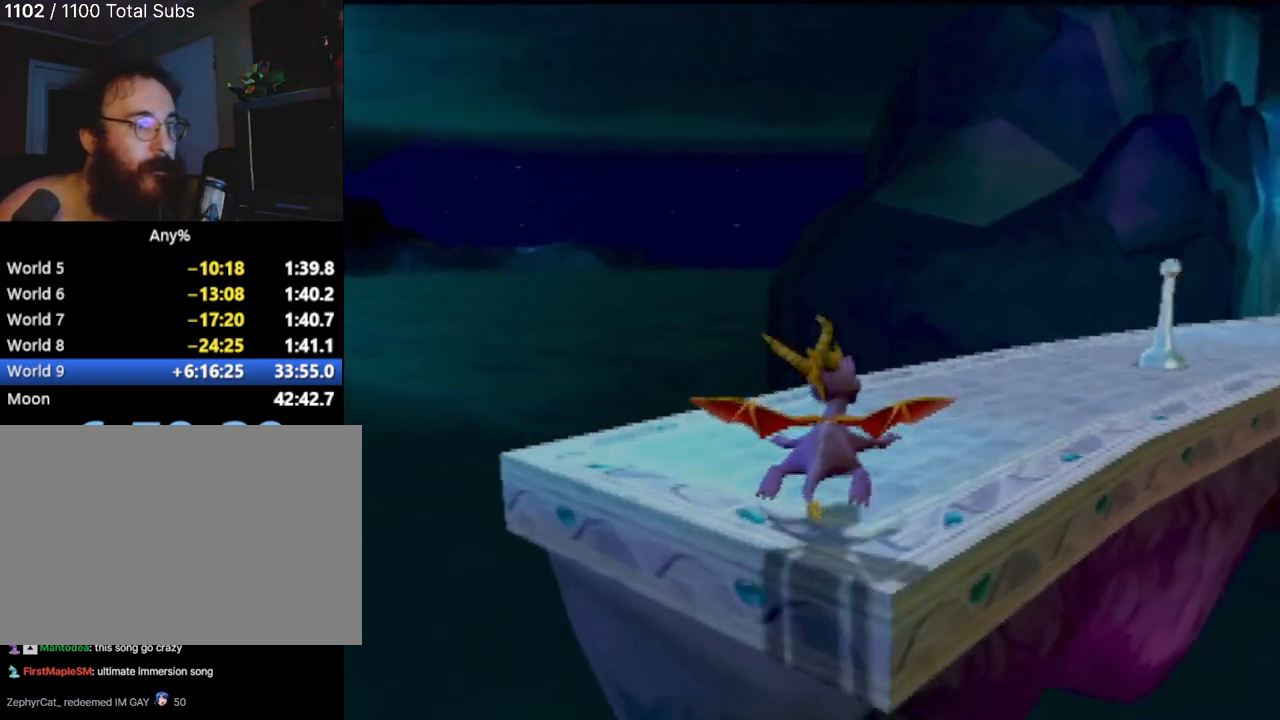
{"buttons": [], "left_stick": "center", "events": [[33, "left_stick", "center"], [134, "CIRCLE", "up"]]}
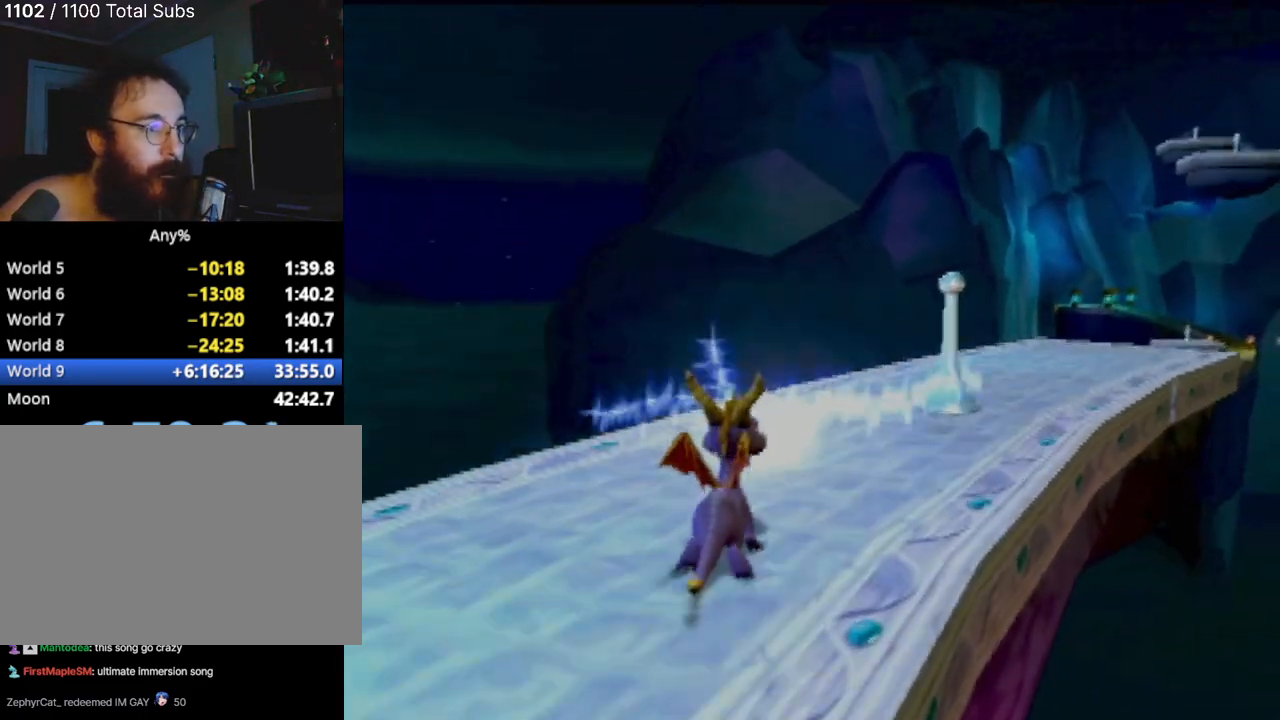
{"buttons": [], "left_stick": "up-right", "events": [[450, "left_stick", "up-right"]]}
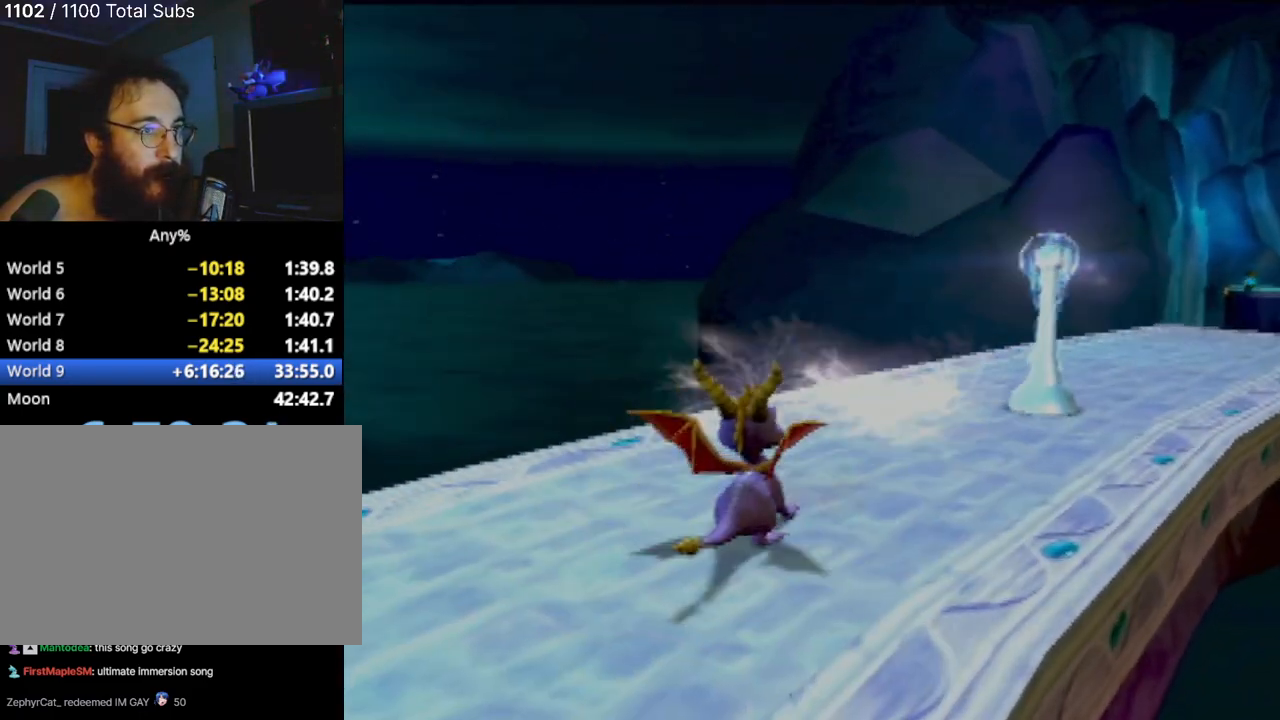
{"buttons": [], "left_stick": "center", "events": [[117, "left_stick", "up"], [317, "left_stick", "center"]]}
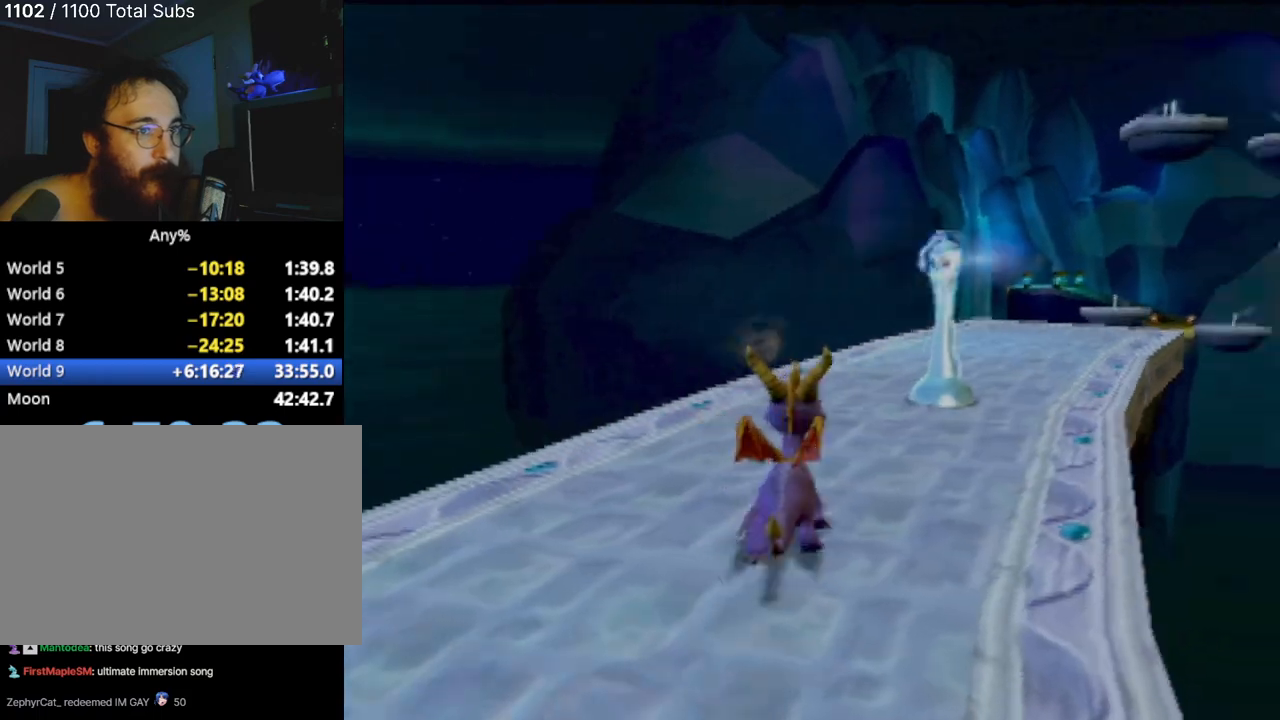
{"buttons": [], "left_stick": "center", "events": [[133, "left_stick", "right"], [367, "left_stick", "center"]]}
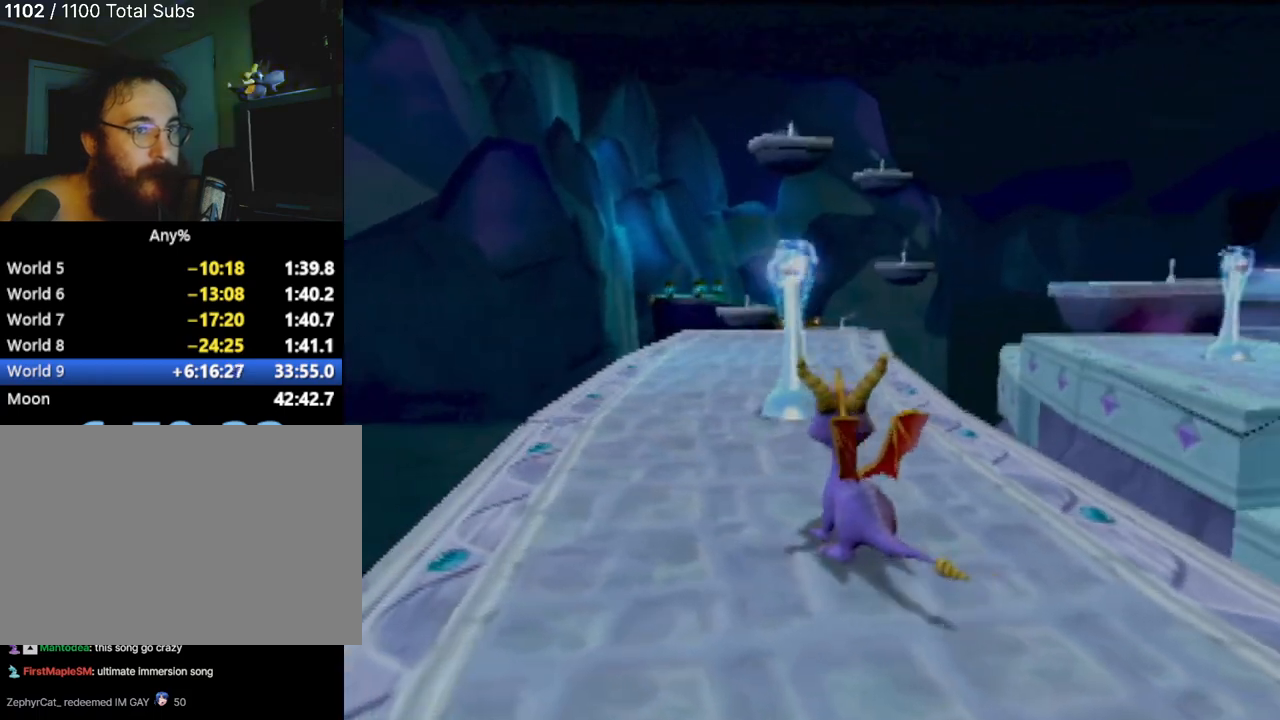
{"buttons": [], "left_stick": "center", "events": []}
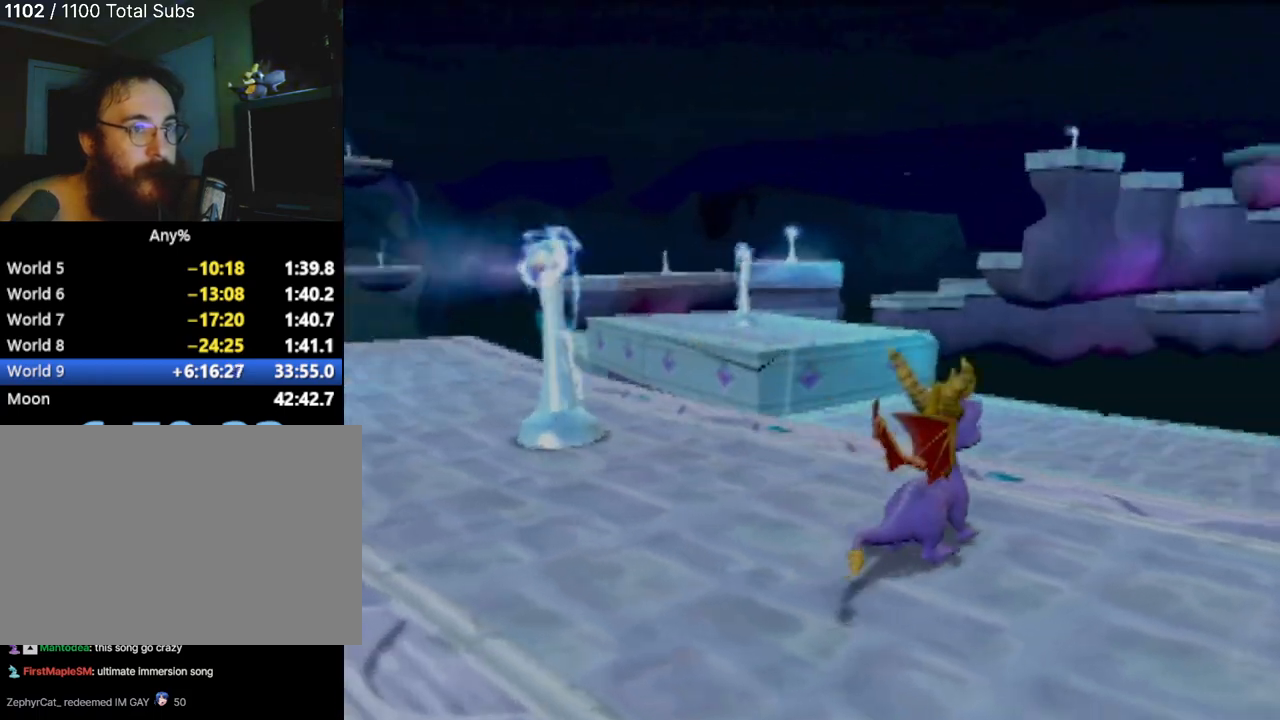
{"buttons": [], "left_stick": "center", "events": []}
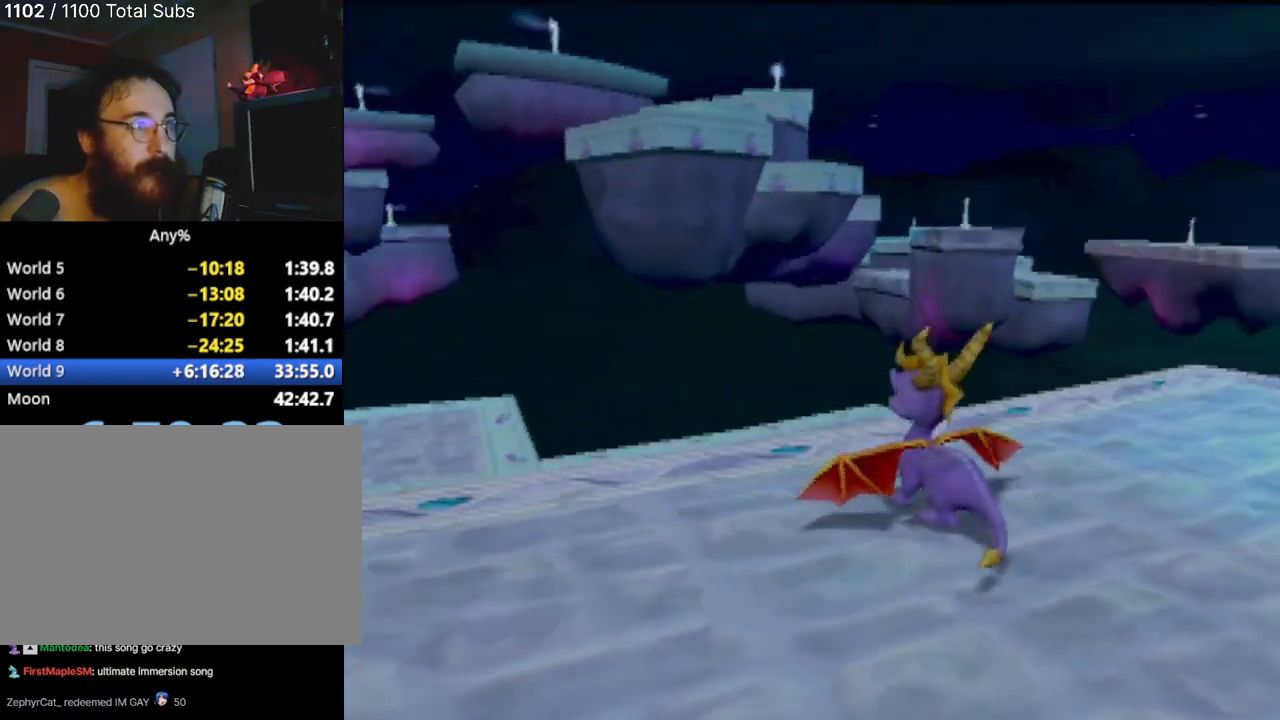
{"buttons": [], "left_stick": "center", "events": []}
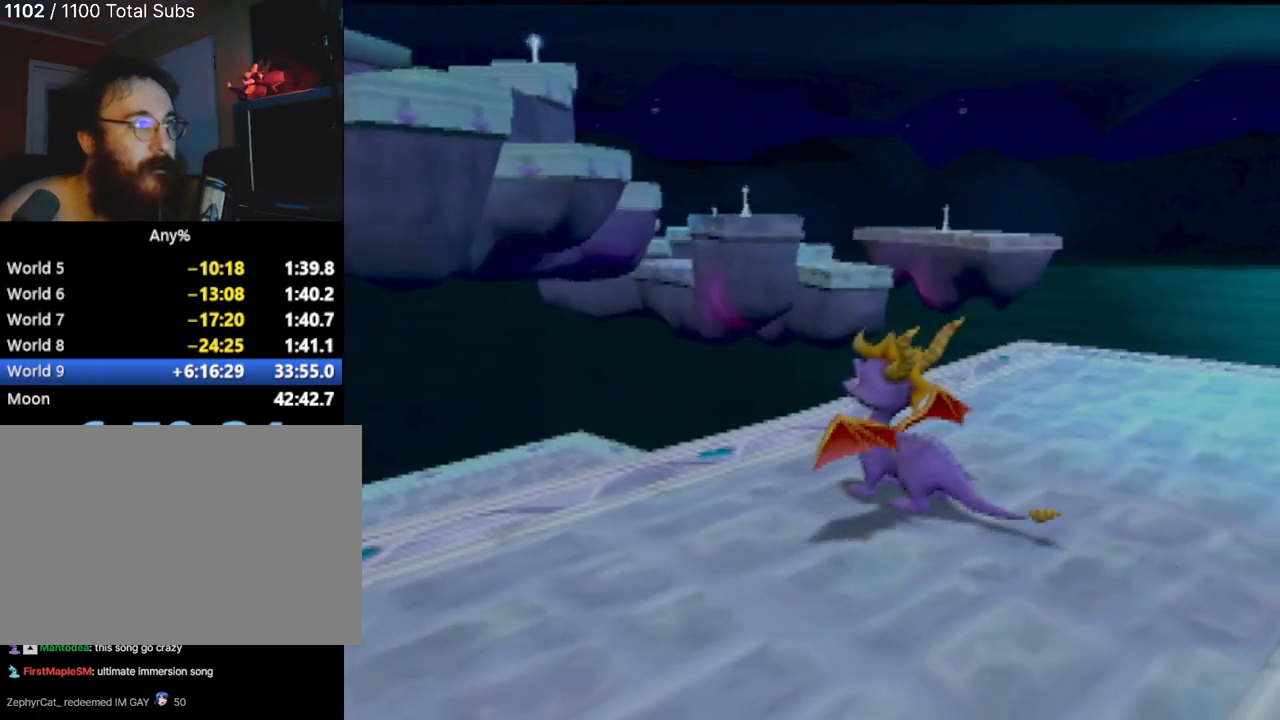
{"buttons": [], "left_stick": "center", "events": []}
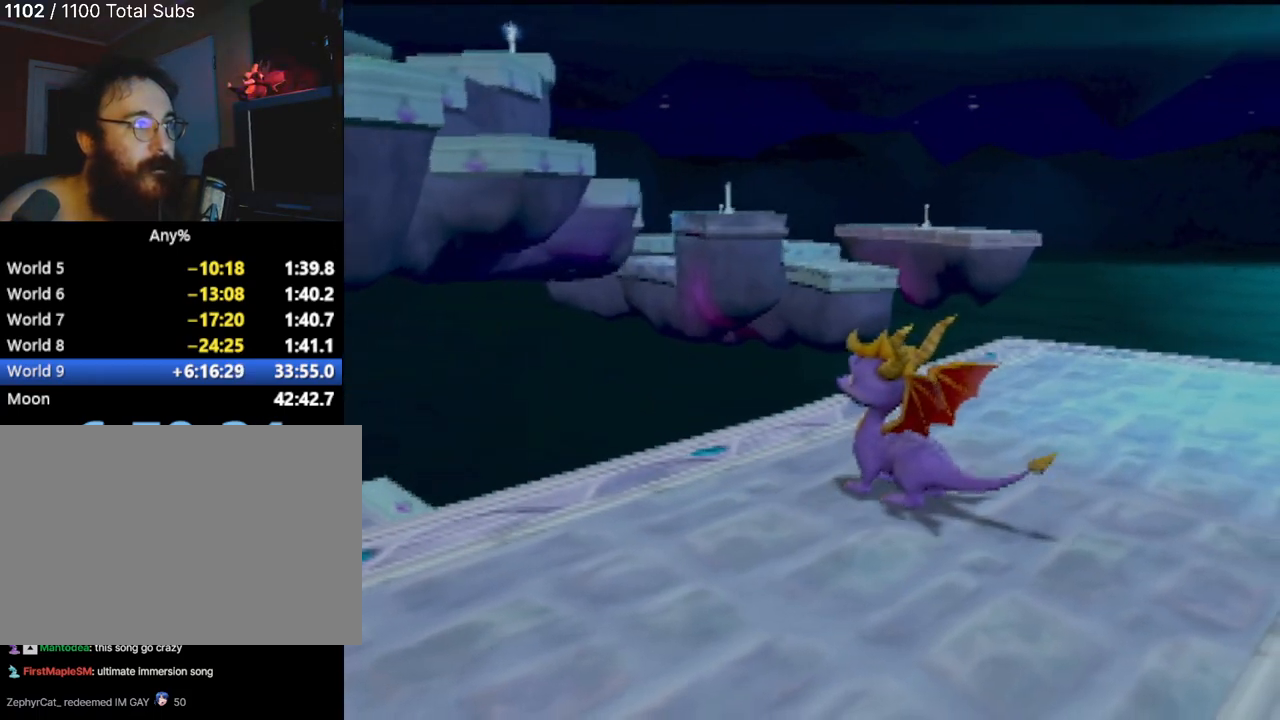
{"buttons": [], "left_stick": "center", "events": []}
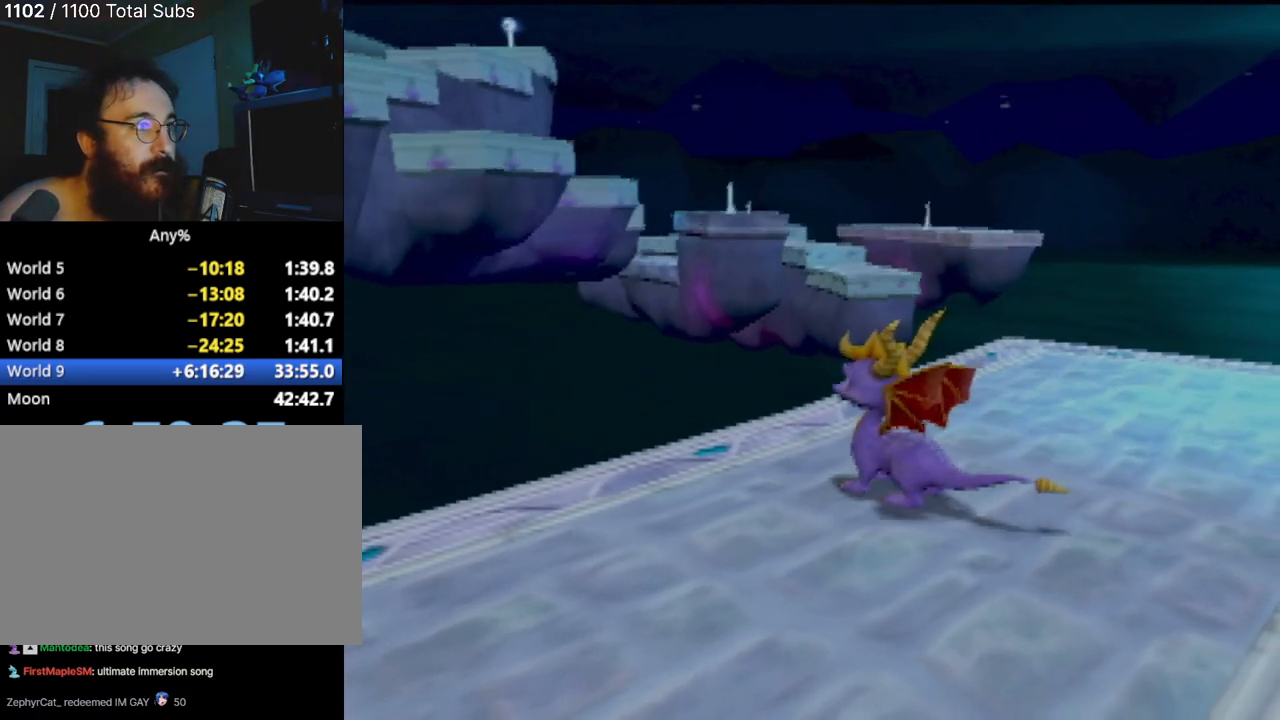
{"buttons": [], "left_stick": "up", "events": [[467, "left_stick", "up"]]}
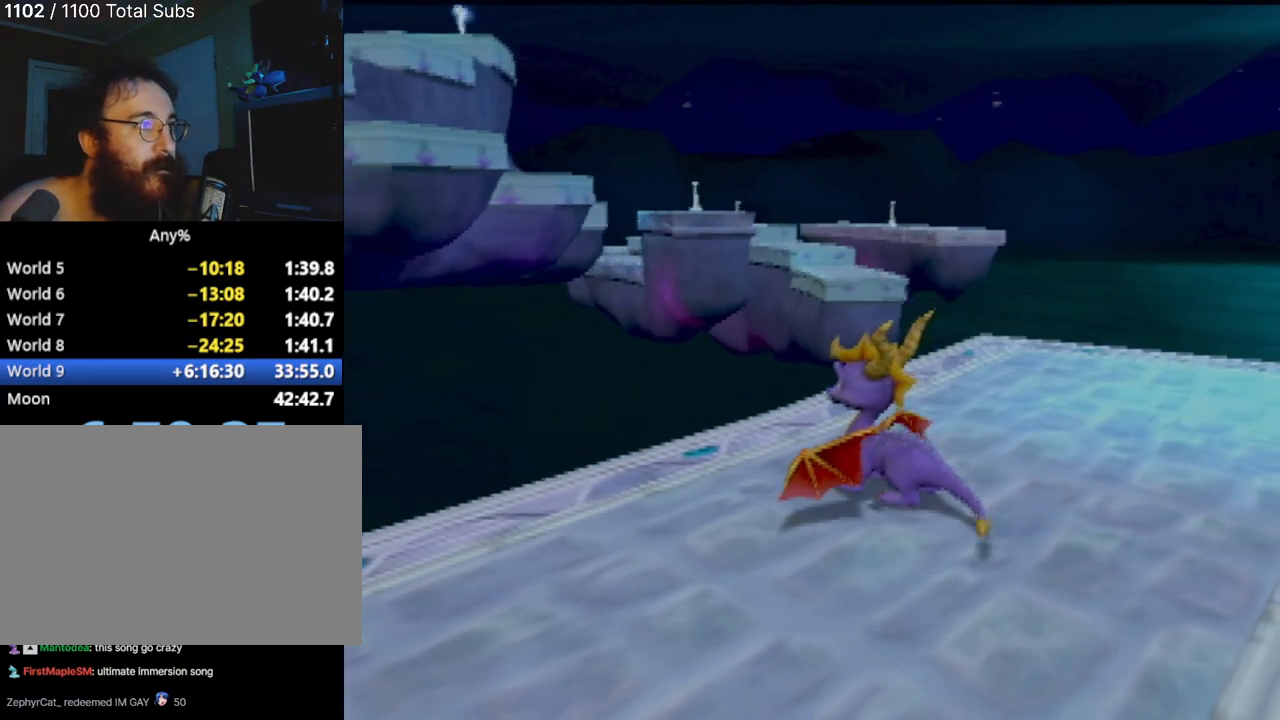
{"buttons": [], "left_stick": "center", "events": [[184, "left_stick", "center"]]}
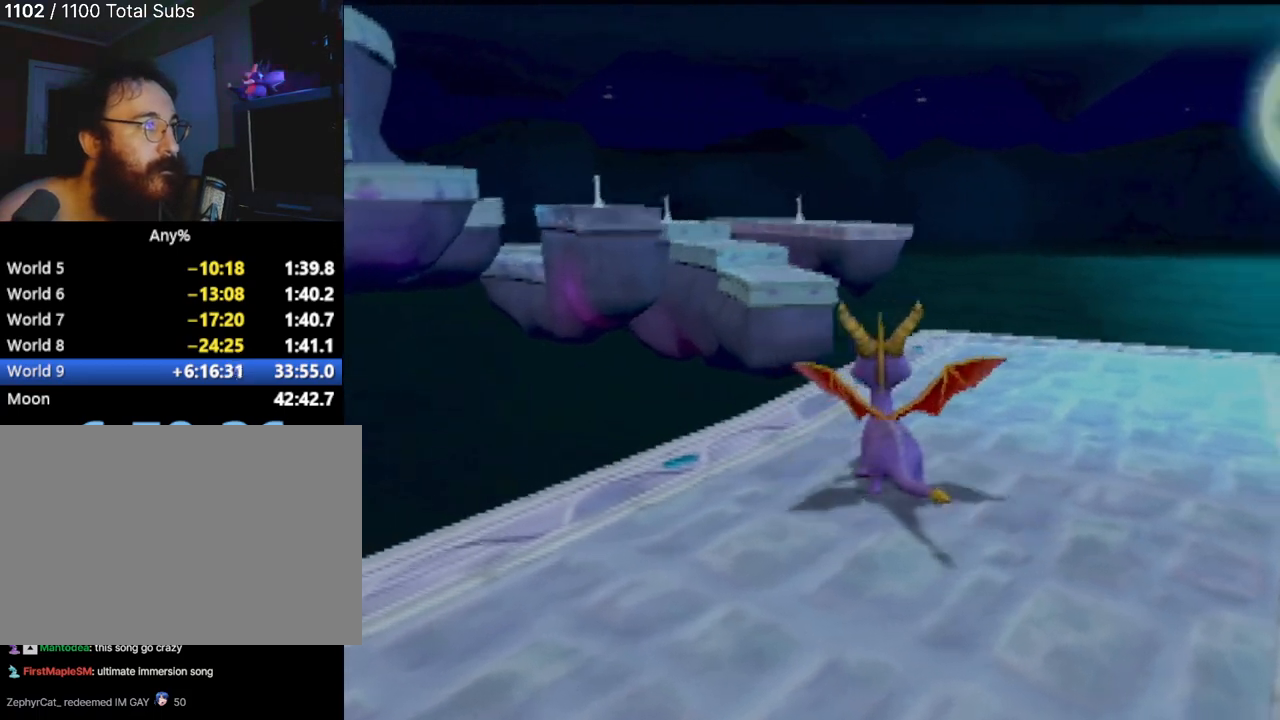
{"buttons": [], "left_stick": "center", "events": []}
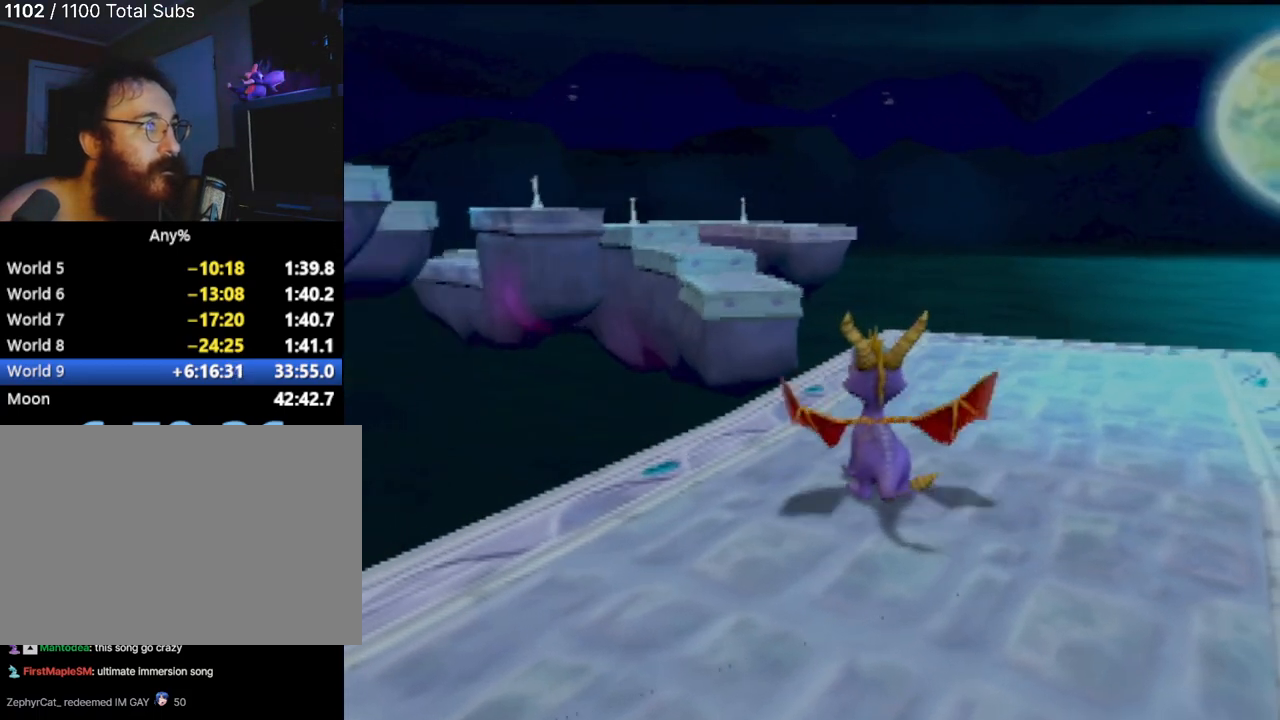
{"buttons": [], "left_stick": "center", "events": []}
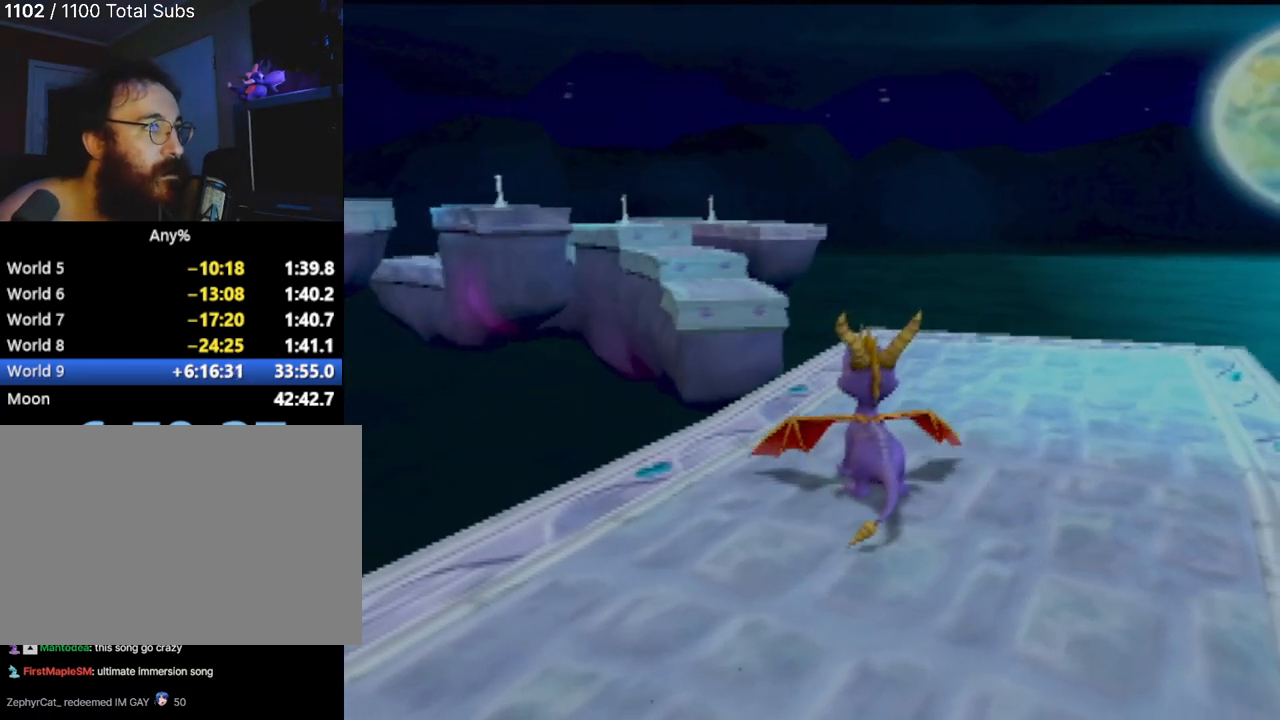
{"buttons": [], "left_stick": "center", "events": []}
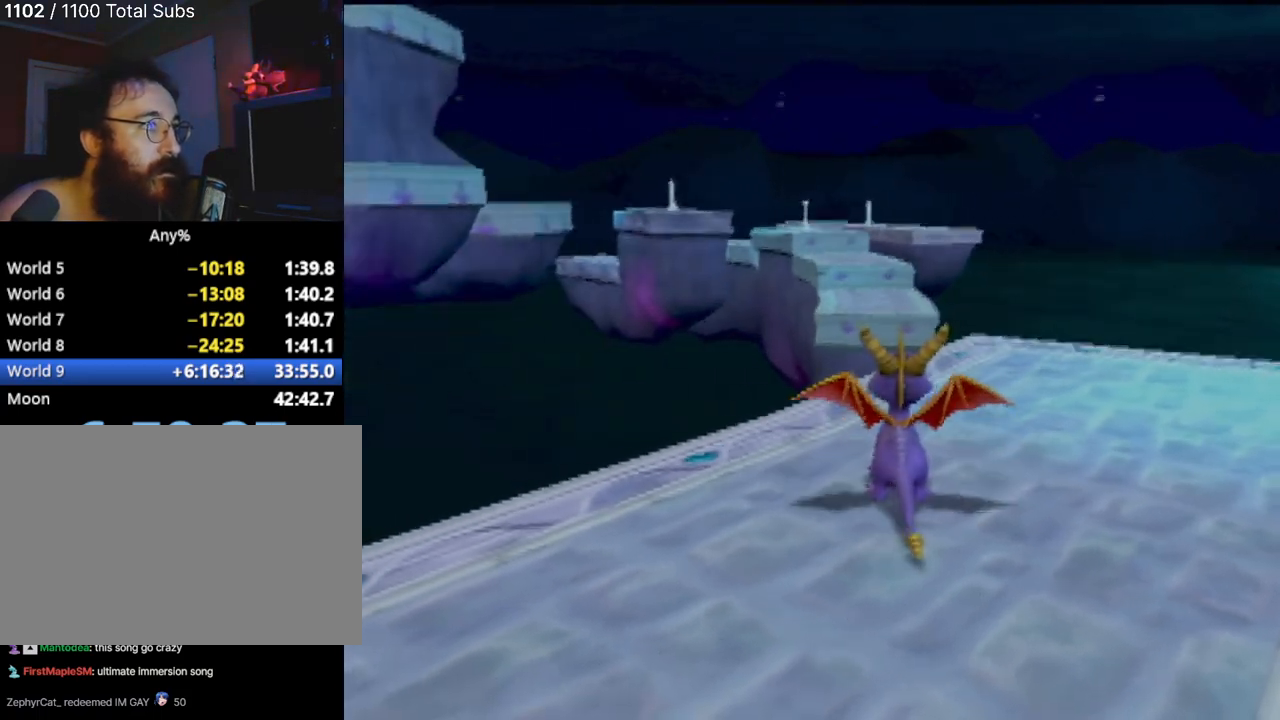
{"buttons": [], "left_stick": "center", "events": []}
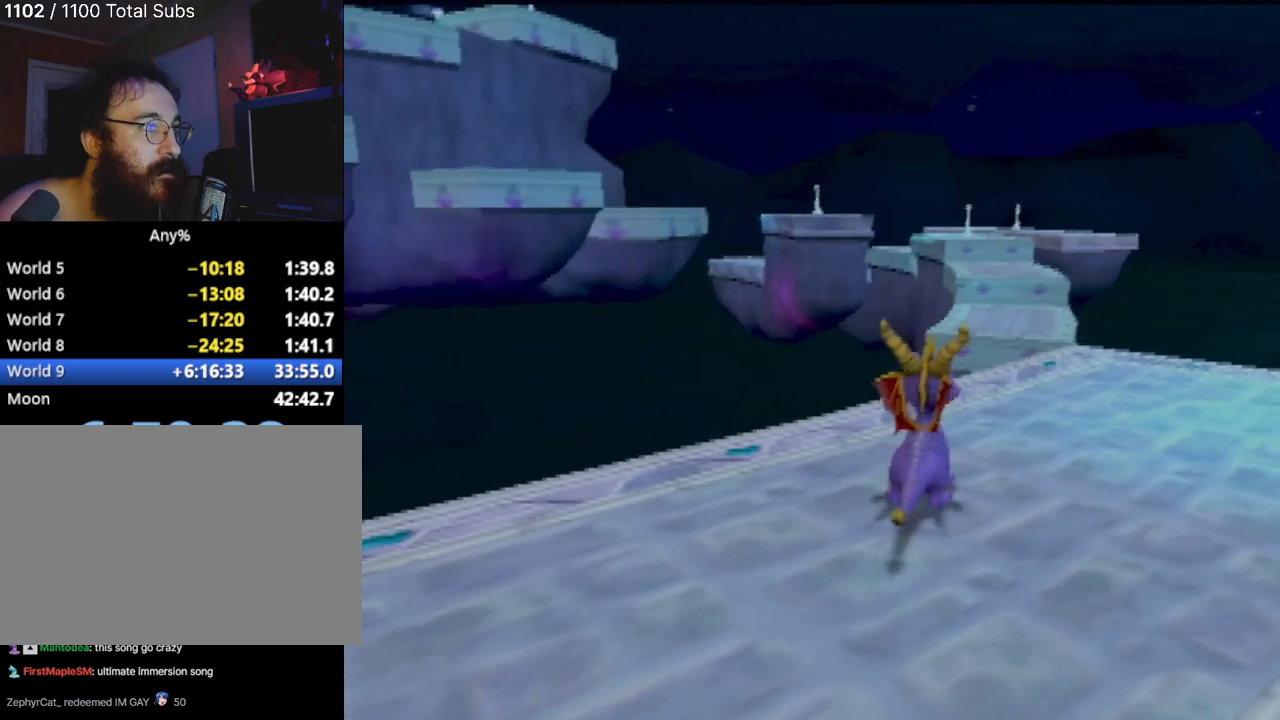
{"buttons": [], "left_stick": "up-right", "events": [[483, "left_stick", "up-right"]]}
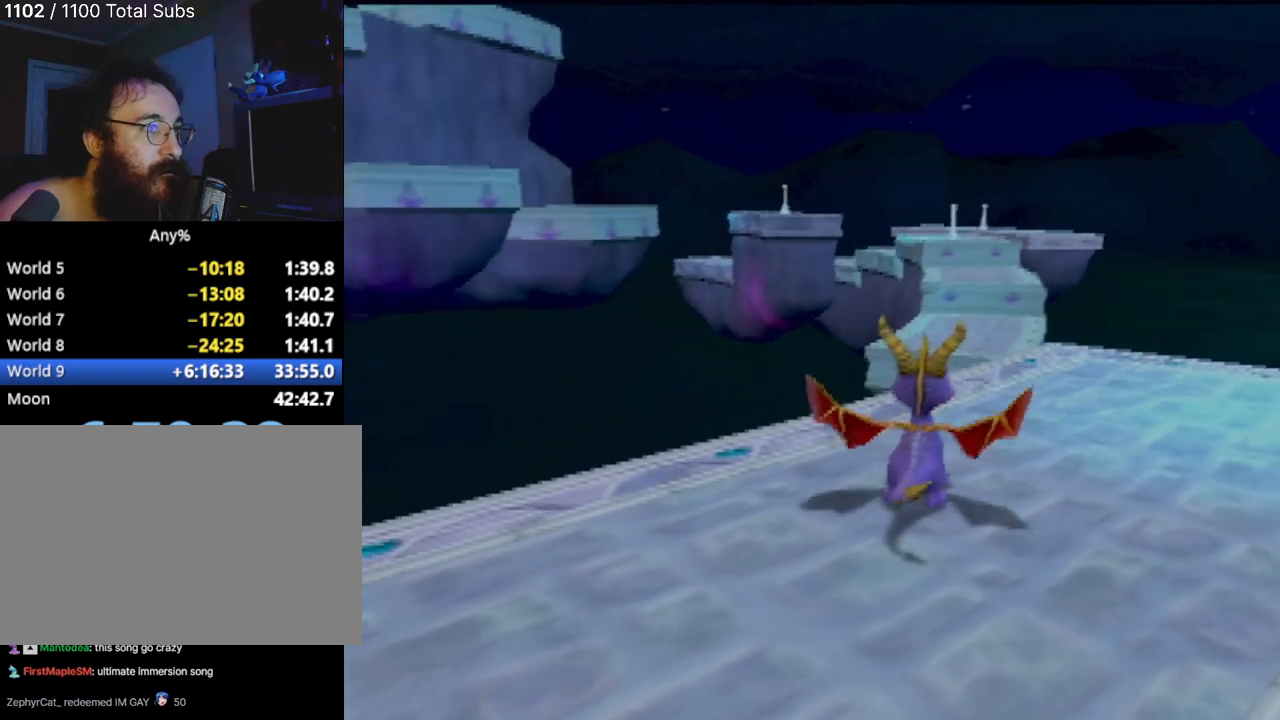
{"buttons": [], "left_stick": "up-left", "events": [[50, "left_stick", "up"], [434, "left_stick", "up-left"]]}
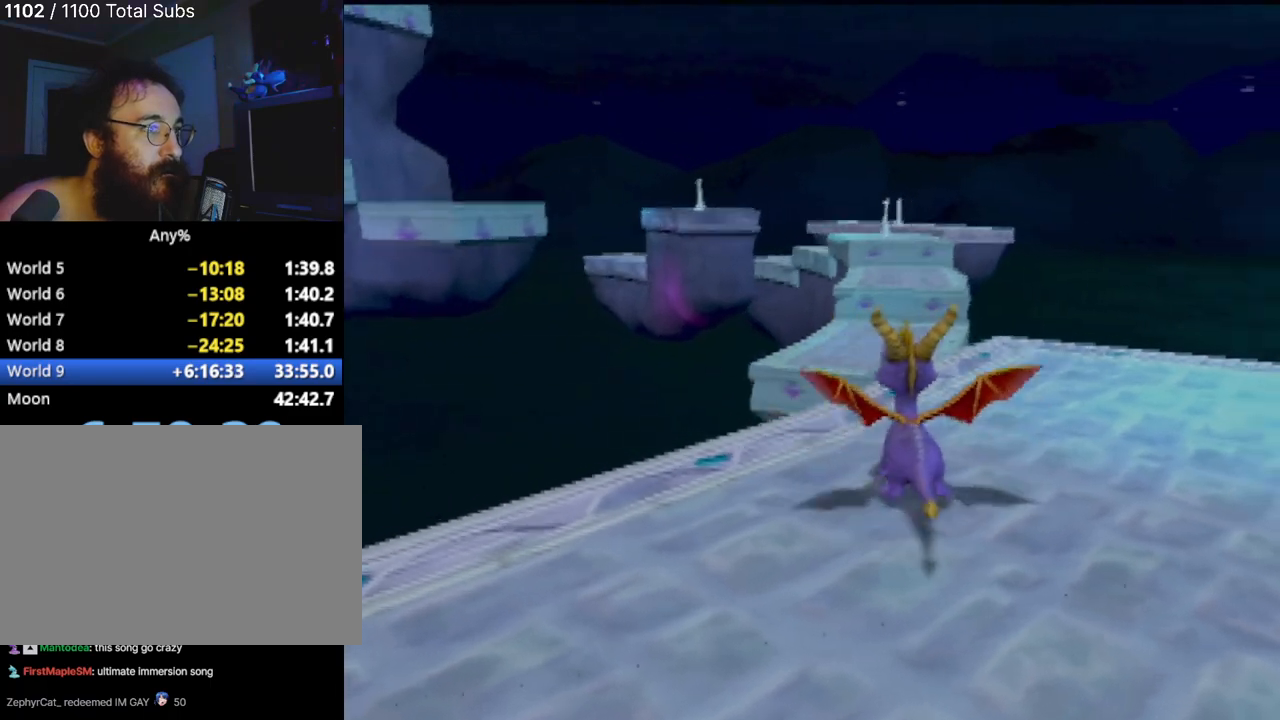
{"buttons": [], "left_stick": "up", "events": [[50, "CROSS", "down"], [216, "left_stick", "up"], [400, "CROSS", "up"]]}